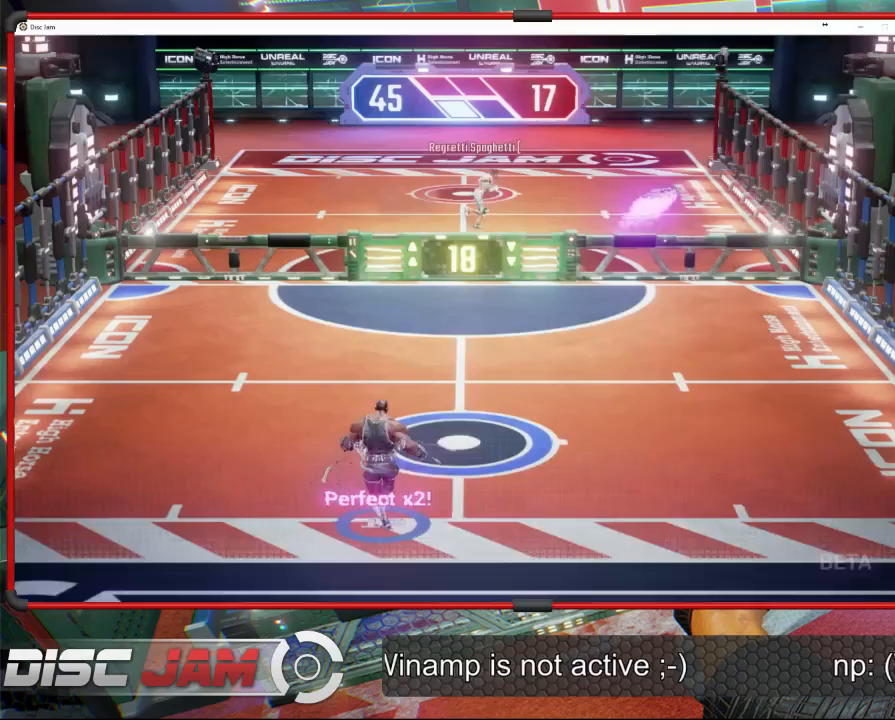
Gameplay with a controller (Xbox layout); each line is a JSON object with the inputs held at the frame after it. "events" lists button and stick changes between this image and that frame as [ms after this image, input, new state], when the widget could be followed in between. Not read: B right_stick.
{"buttons": [], "left_stick": "center", "events": [[133, "left_stick", "up-right"], [233, "left_stick", "up"], [433, "left_stick", "center"]]}
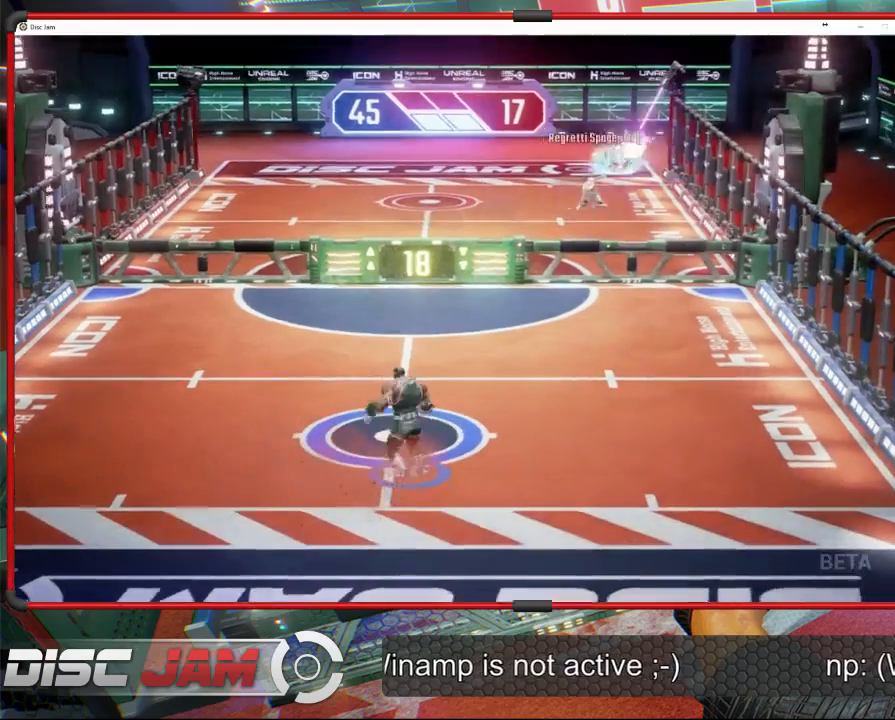
{"buttons": [], "left_stick": "center", "events": []}
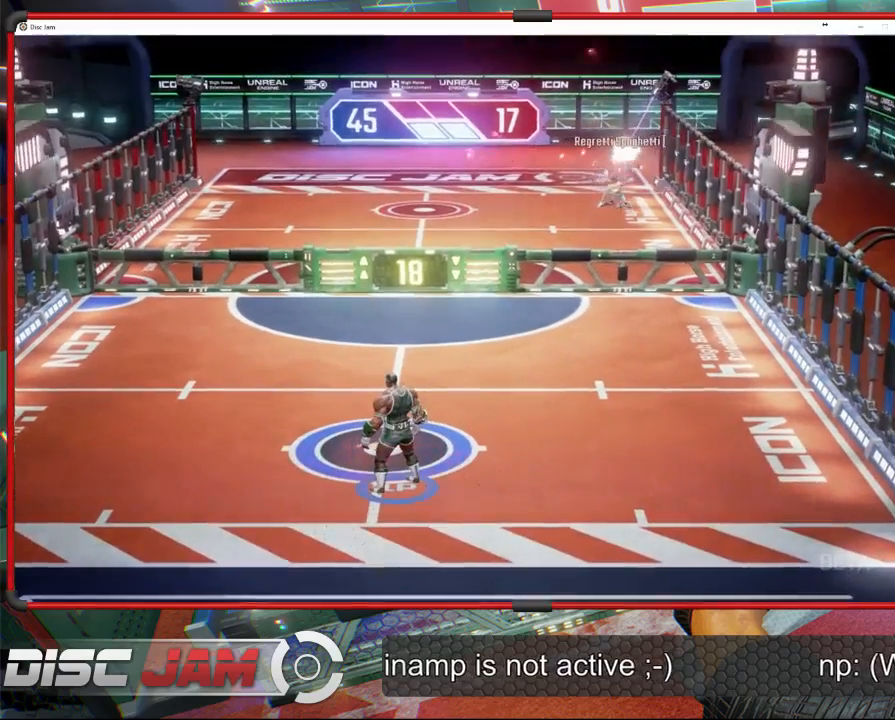
{"buttons": [], "left_stick": "center", "events": []}
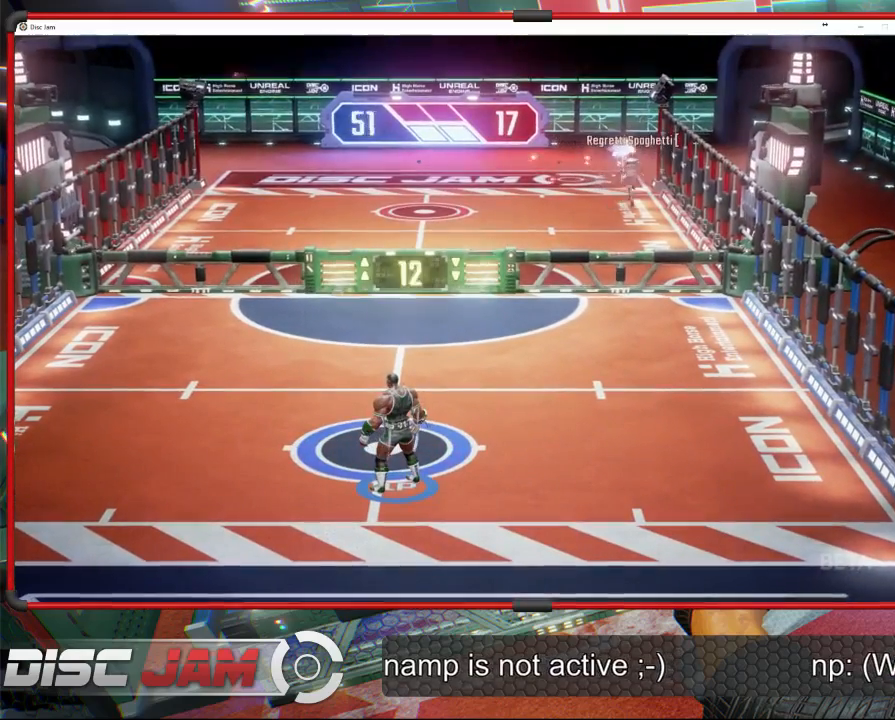
{"buttons": [], "left_stick": "center", "events": []}
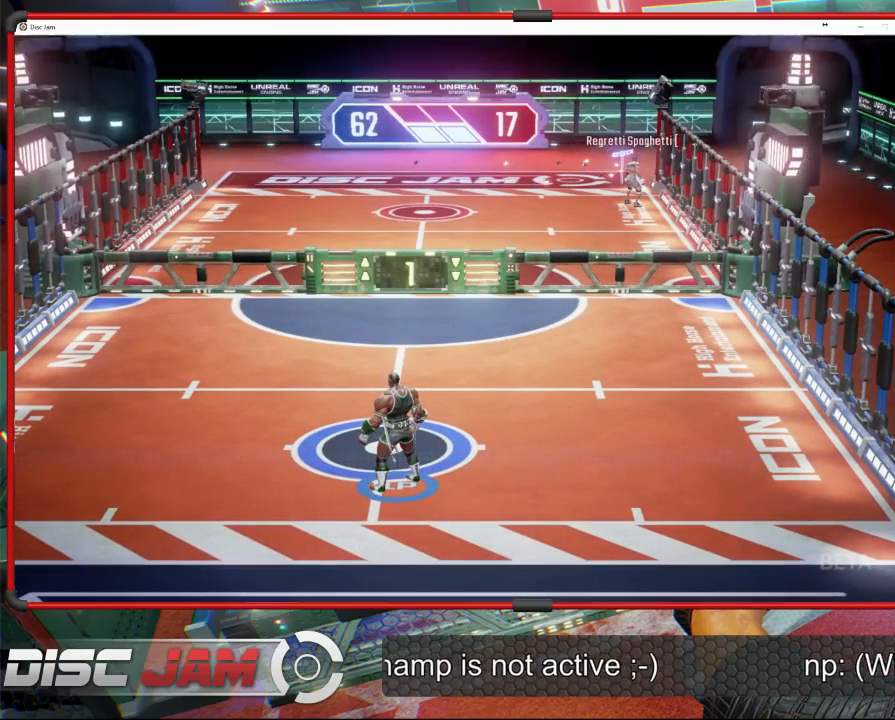
{"buttons": [], "left_stick": "center", "events": [[167, "DPAD_UP", "down"], [267, "DPAD_UP", "up"], [367, "DPAD_RIGHT", "down"], [500, "DPAD_RIGHT", "up"]]}